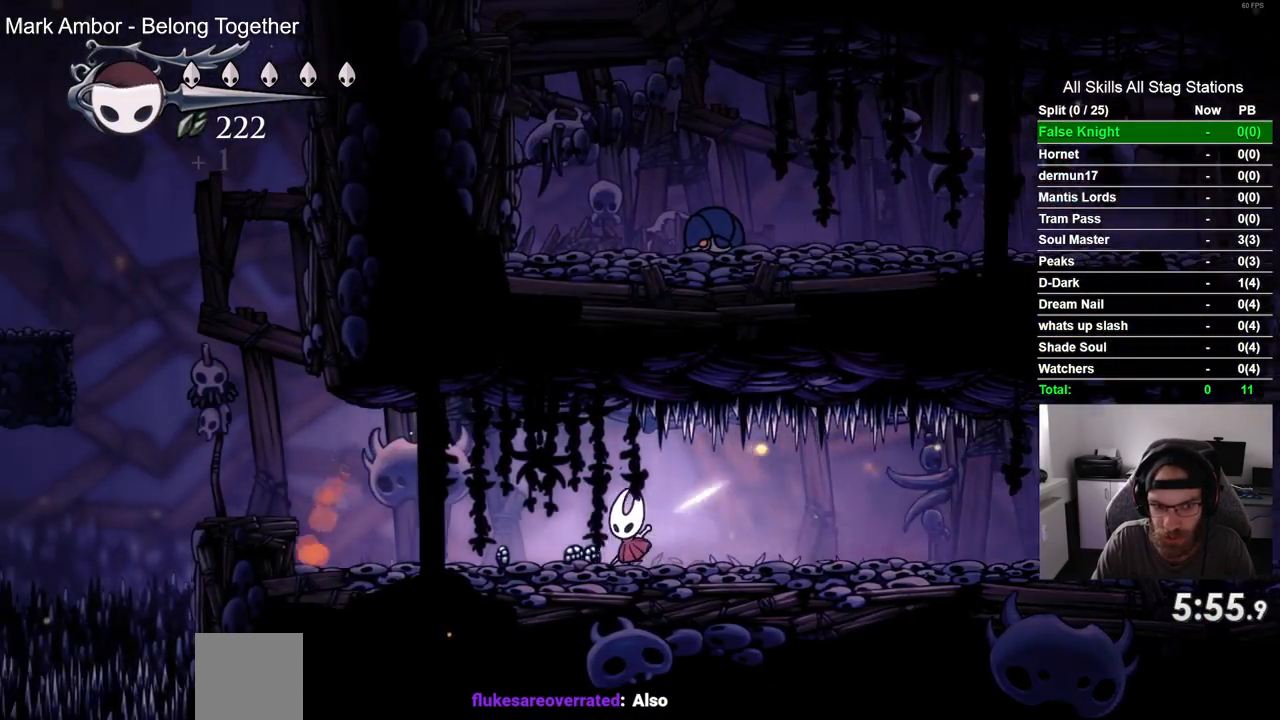
Gameplay with a controller (PlayStation layout); each line is a JSON object with the inputs held at the frame after it. "events" lists button and stick changes between this image and that frame as [ms after this image, input, new state], when the widget could be followed in between. Not read: SQUARE.
{"buttons": ["DPAD_LEFT"], "left_stick": "center", "right_stick": "center", "events": []}
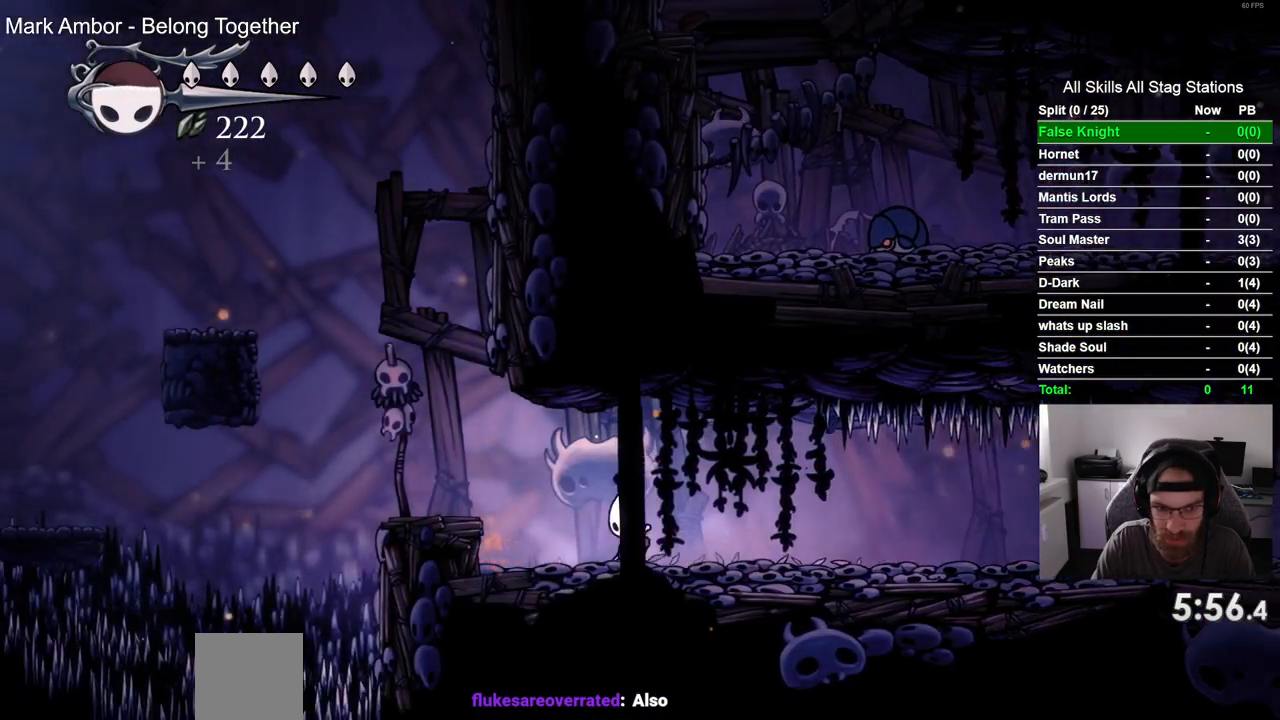
{"buttons": ["CROSS", "DPAD_LEFT"], "left_stick": "center", "right_stick": "center", "events": [[100, "CROSS", "down"], [267, "CROSS", "up"], [500, "CROSS", "down"]]}
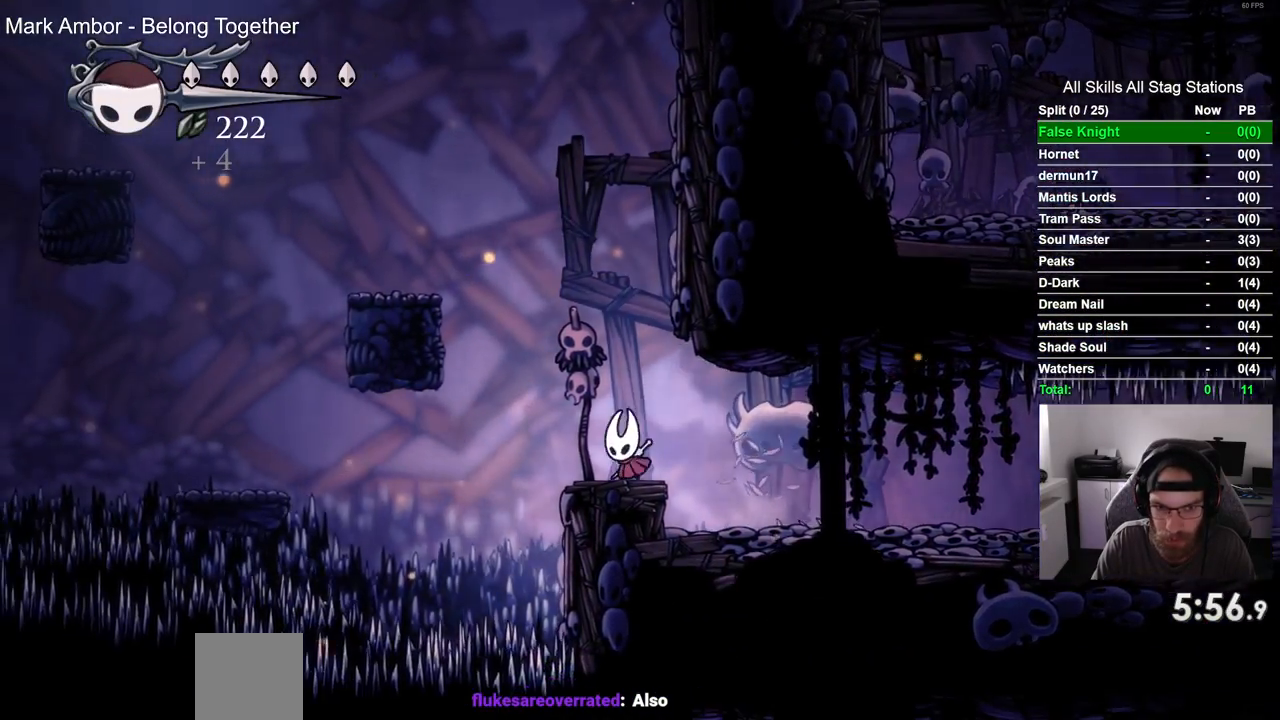
{"buttons": ["DPAD_LEFT"], "left_stick": "center", "right_stick": "center", "events": [[383, "CROSS", "up"]]}
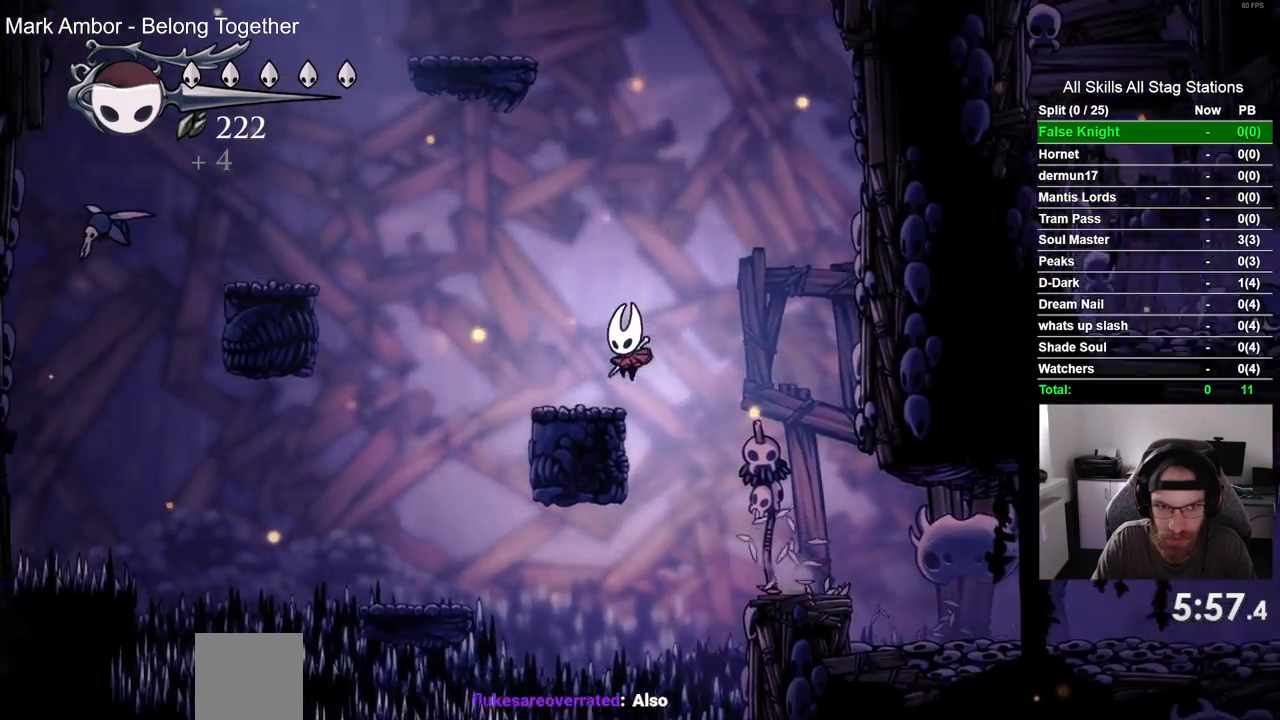
{"buttons": ["CROSS", "DPAD_LEFT"], "left_stick": "center", "right_stick": "center", "events": [[150, "CROSS", "down"]]}
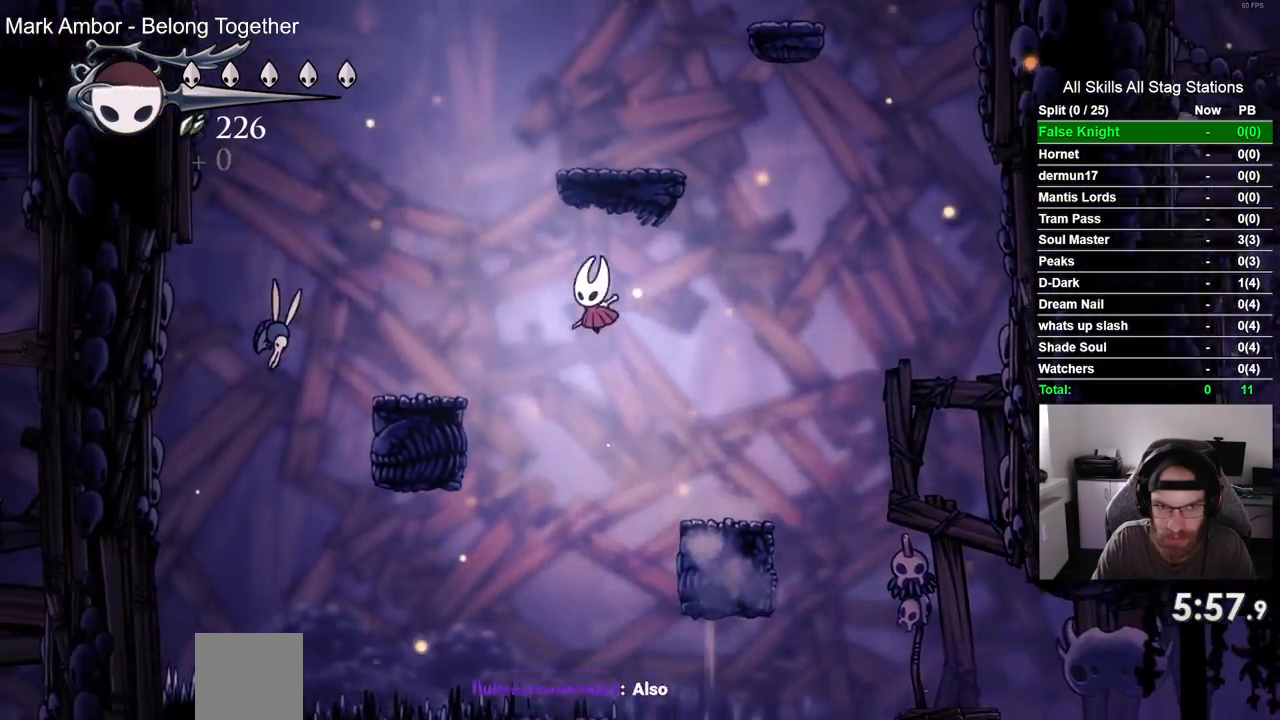
{"buttons": ["CROSS", "DPAD_RIGHT"], "left_stick": "center", "right_stick": "center", "events": [[100, "CROSS", "up"], [383, "DPAD_UP", "down"], [417, "DPAD_LEFT", "up"], [433, "CROSS", "down"], [433, "DPAD_UP", "up"], [450, "DPAD_RIGHT", "down"]]}
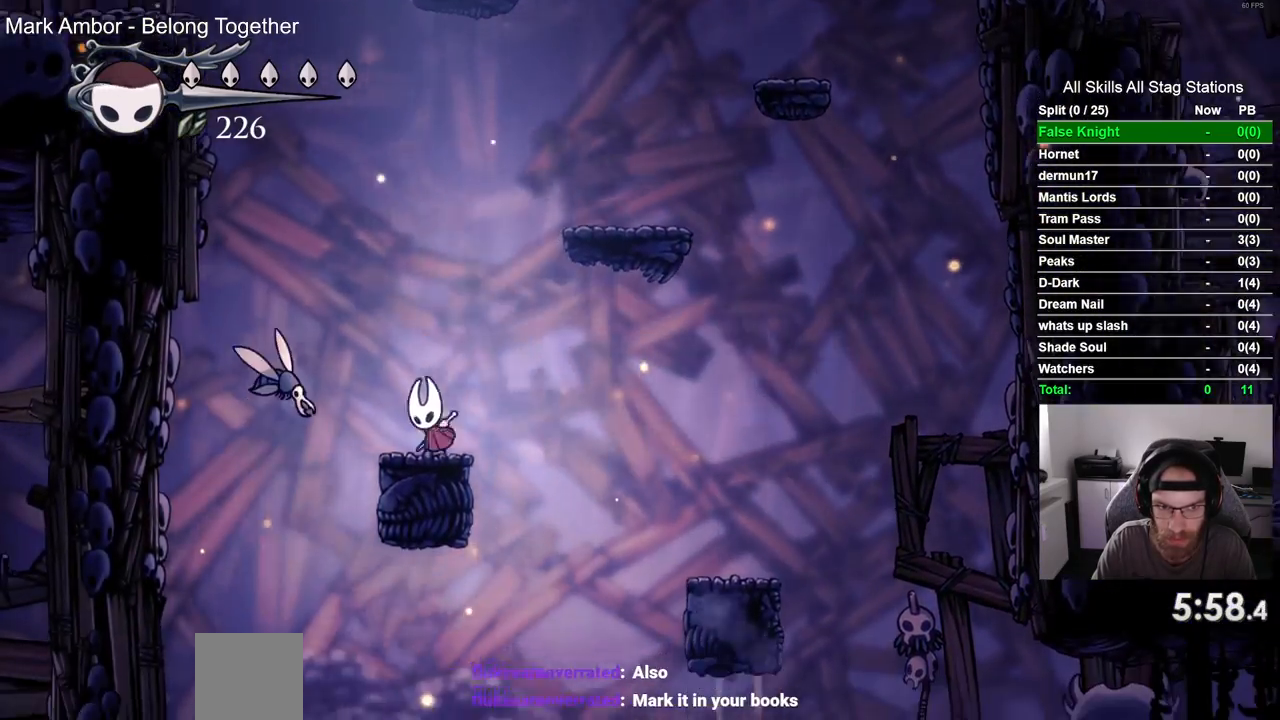
{"buttons": ["DPAD_RIGHT"], "left_stick": "center", "right_stick": "center", "events": [[467, "CROSS", "up"]]}
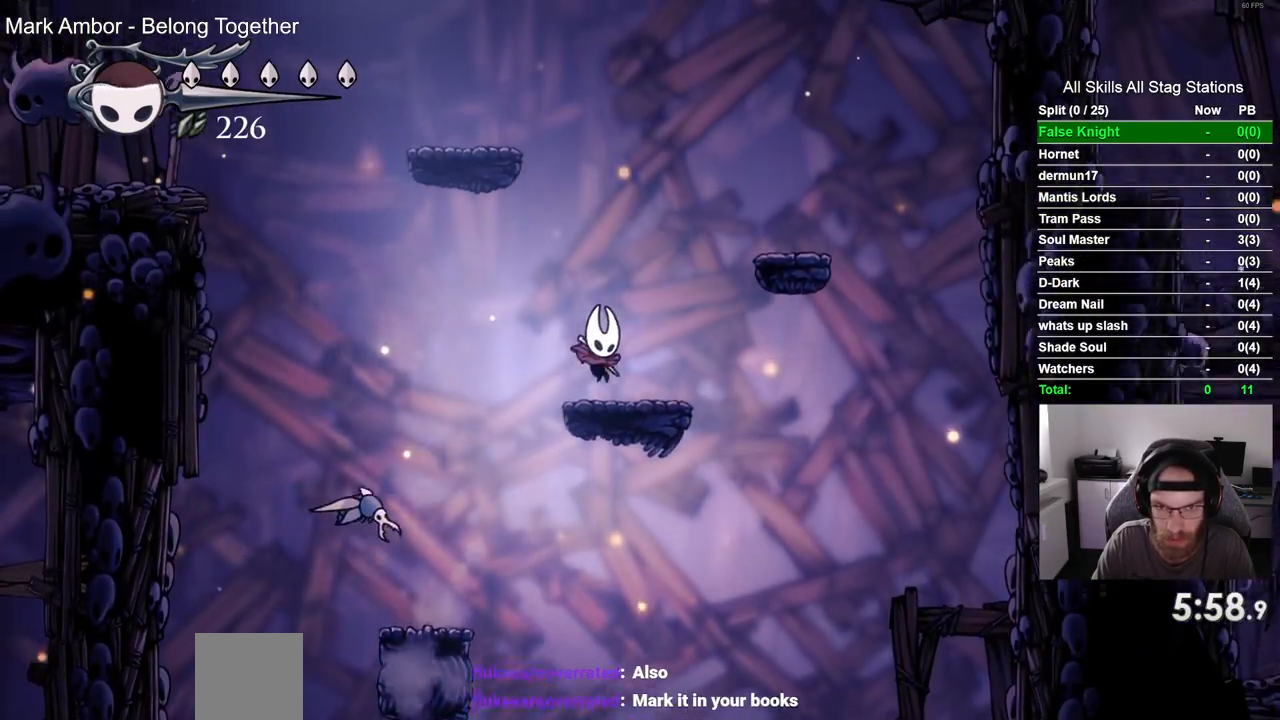
{"buttons": ["DPAD_RIGHT"], "left_stick": "center", "right_stick": "center", "events": [[100, "CROSS", "down"], [450, "CROSS", "up"]]}
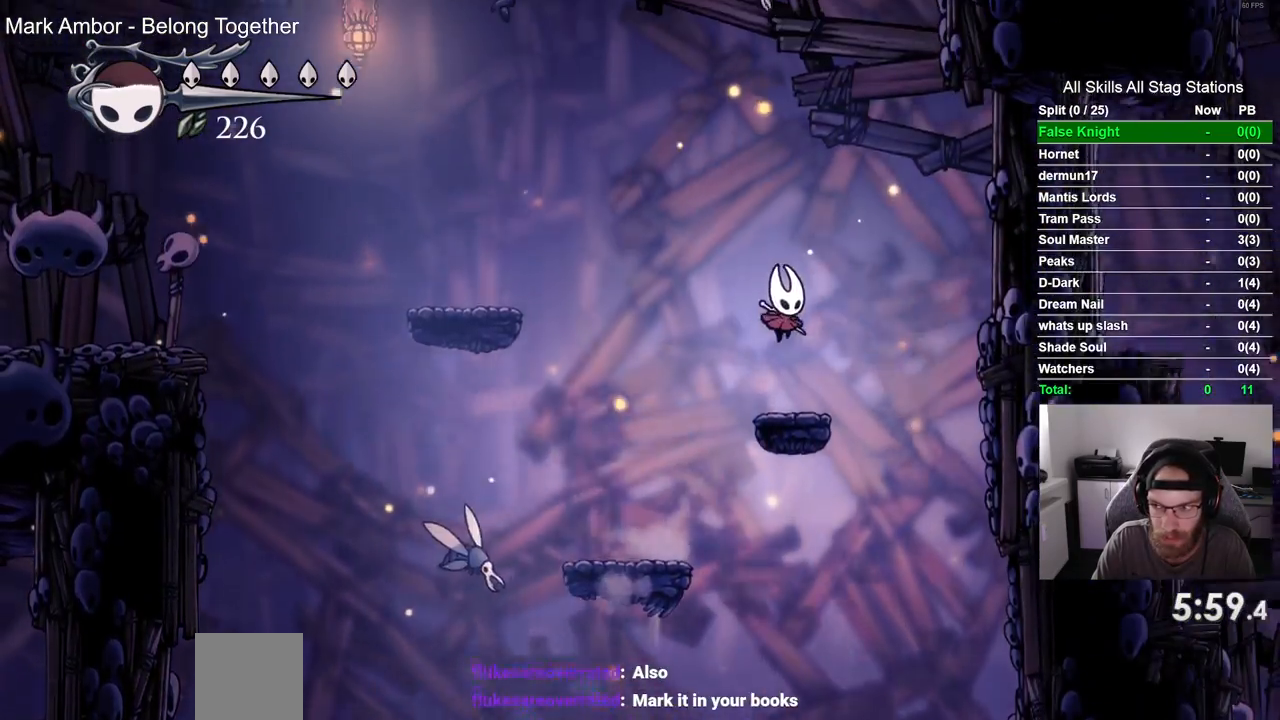
{"buttons": ["CROSS", "DPAD_LEFT"], "left_stick": "center", "right_stick": "center", "events": [[50, "DPAD_RIGHT", "up"], [83, "DPAD_LEFT", "down"], [200, "CROSS", "down"]]}
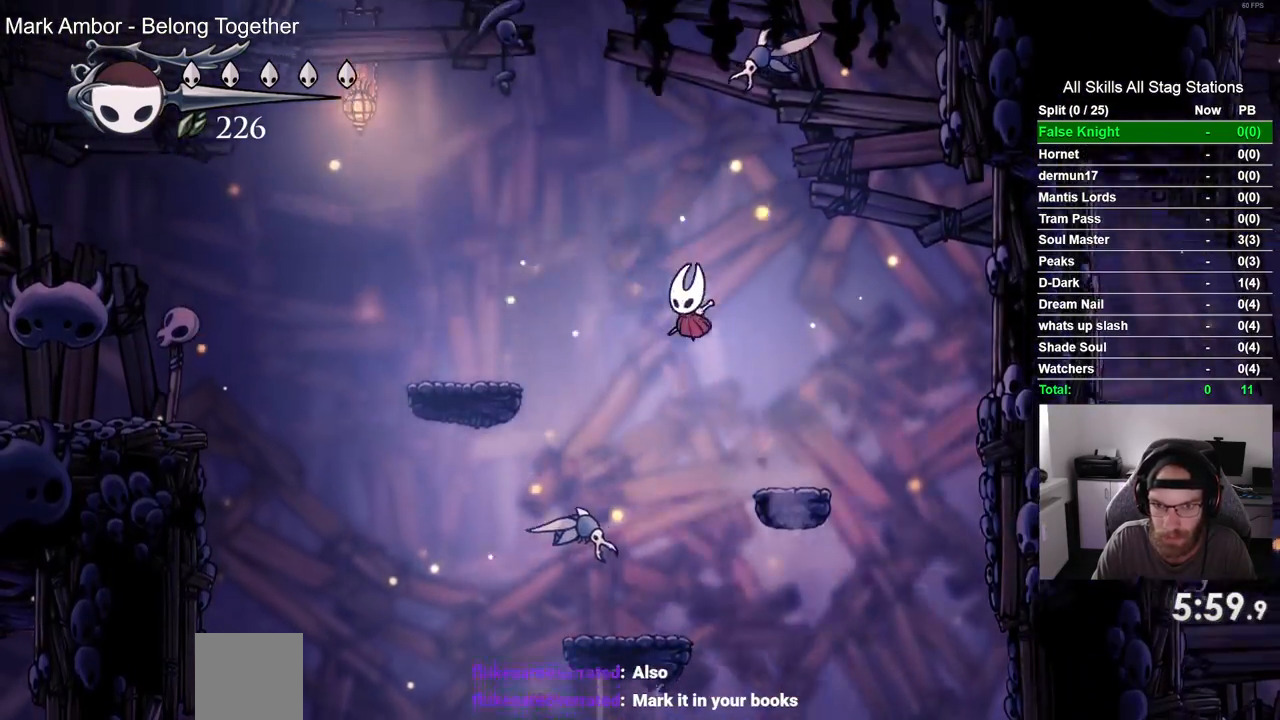
{"buttons": ["DPAD_LEFT"], "left_stick": "center", "right_stick": "center", "events": [[183, "CROSS", "up"]]}
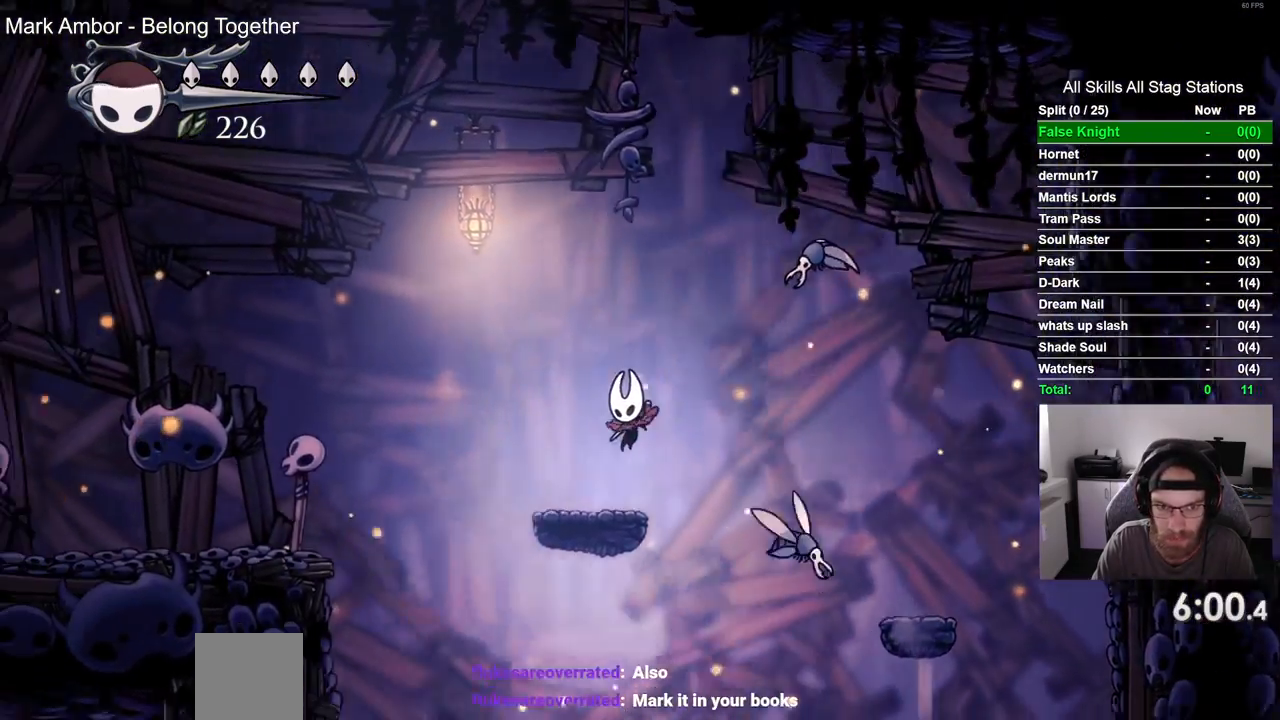
{"buttons": ["CROSS", "DPAD_LEFT"], "left_stick": "center", "right_stick": "center", "events": [[117, "CROSS", "down"]]}
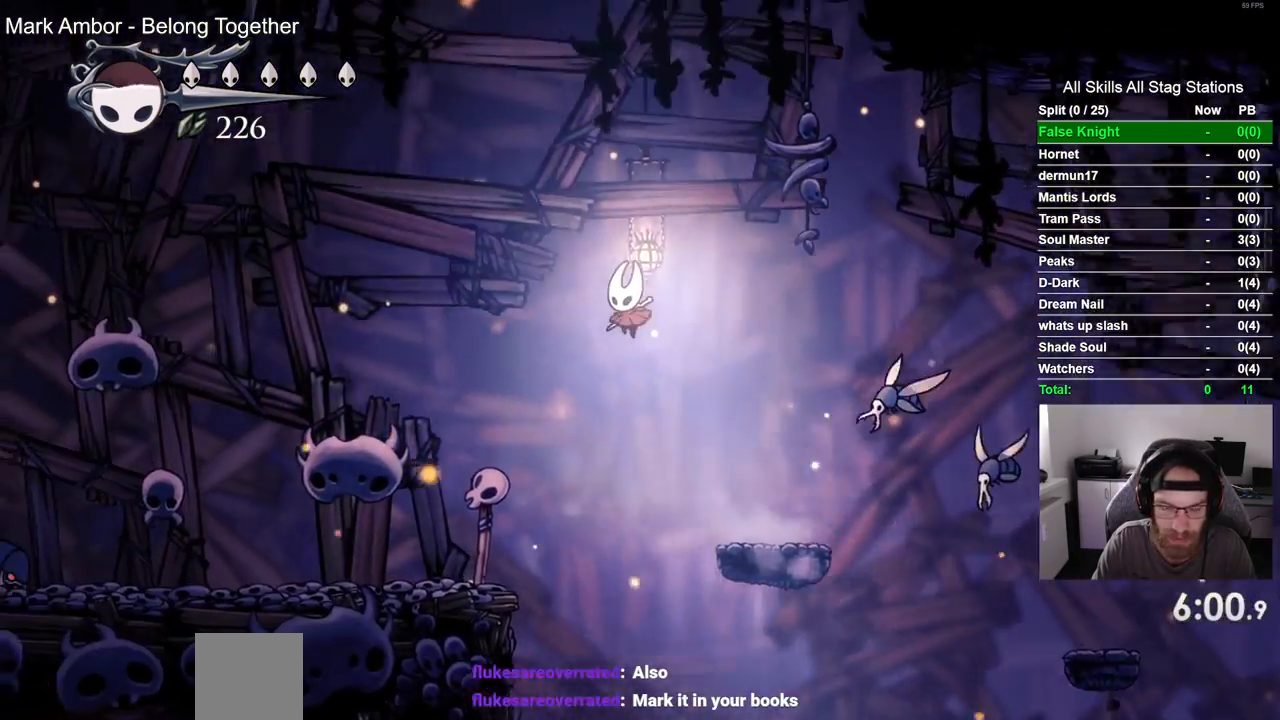
{"buttons": ["DPAD_LEFT"], "left_stick": "center", "right_stick": "center", "events": [[50, "CROSS", "up"]]}
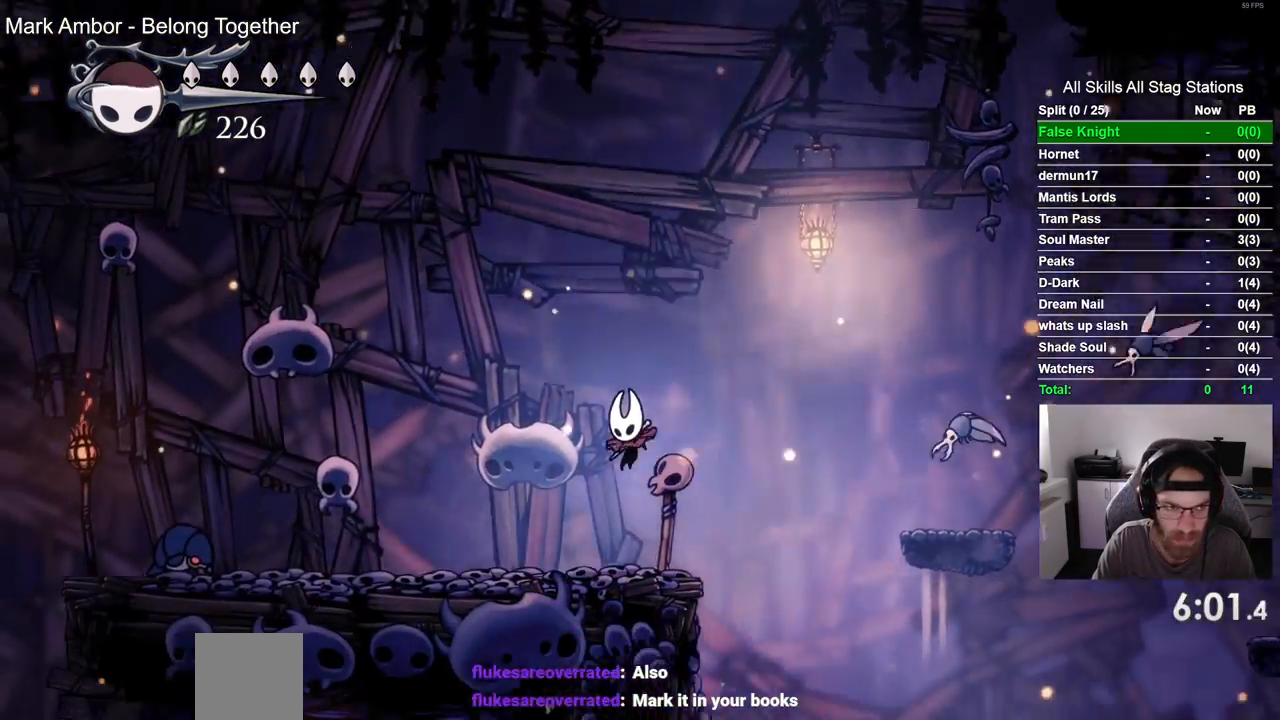
{"buttons": ["CROSS", "DPAD_LEFT"], "left_stick": "center", "right_stick": "center", "events": [[350, "CROSS", "down"]]}
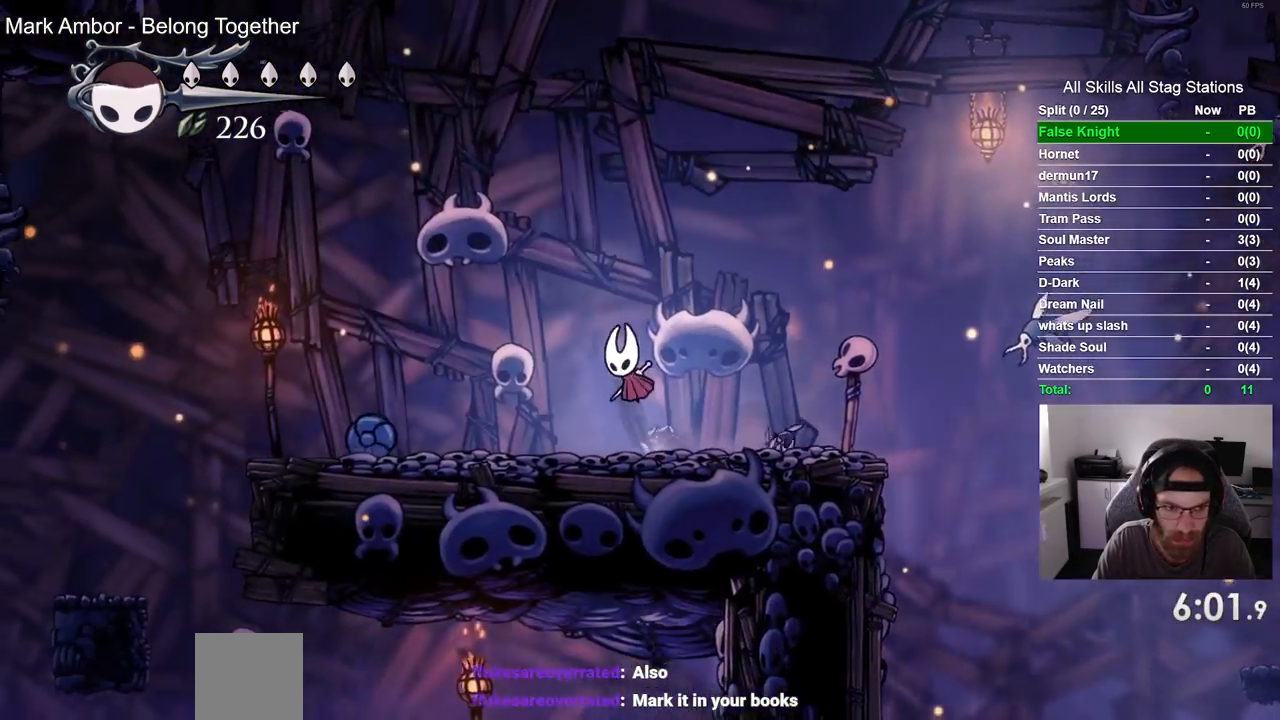
{"buttons": ["DPAD_DOWN", "DPAD_LEFT"], "left_stick": "center", "right_stick": "center", "events": [[150, "CROSS", "up"], [150, "DPAD_DOWN", "down"]]}
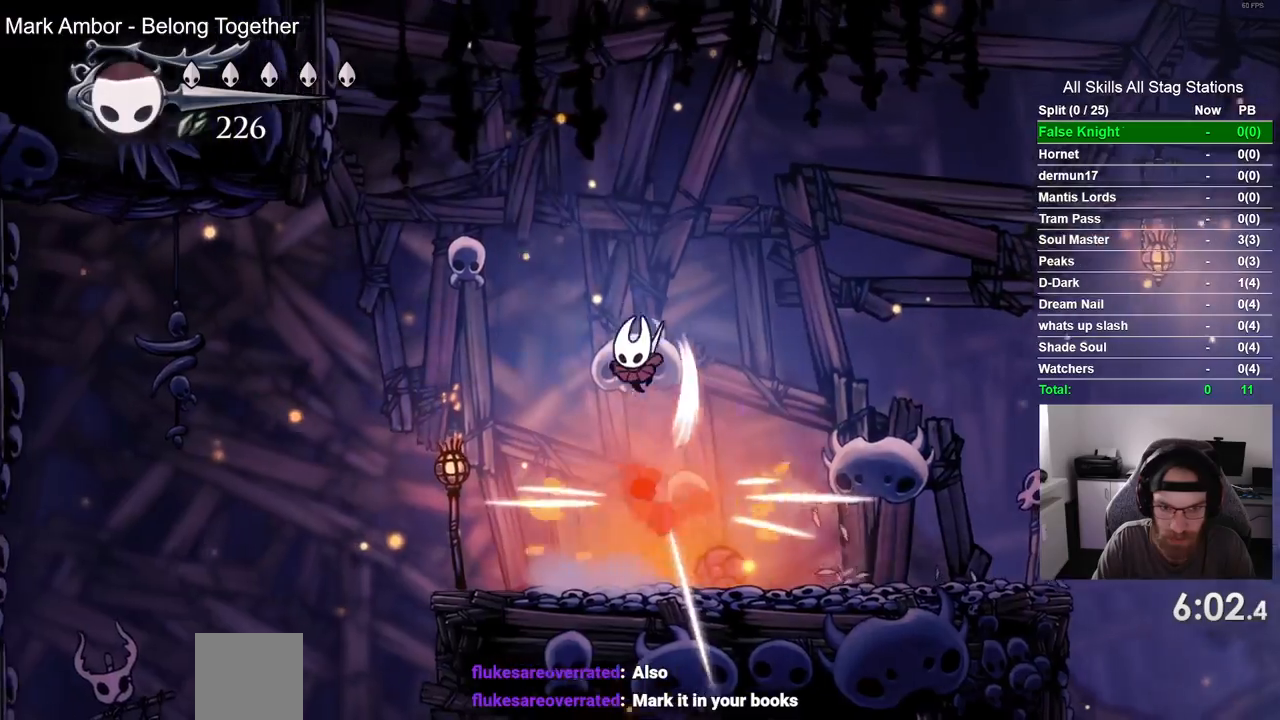
{"buttons": ["DPAD_LEFT"], "left_stick": "center", "right_stick": "center", "events": [[50, "DPAD_DOWN", "up"]]}
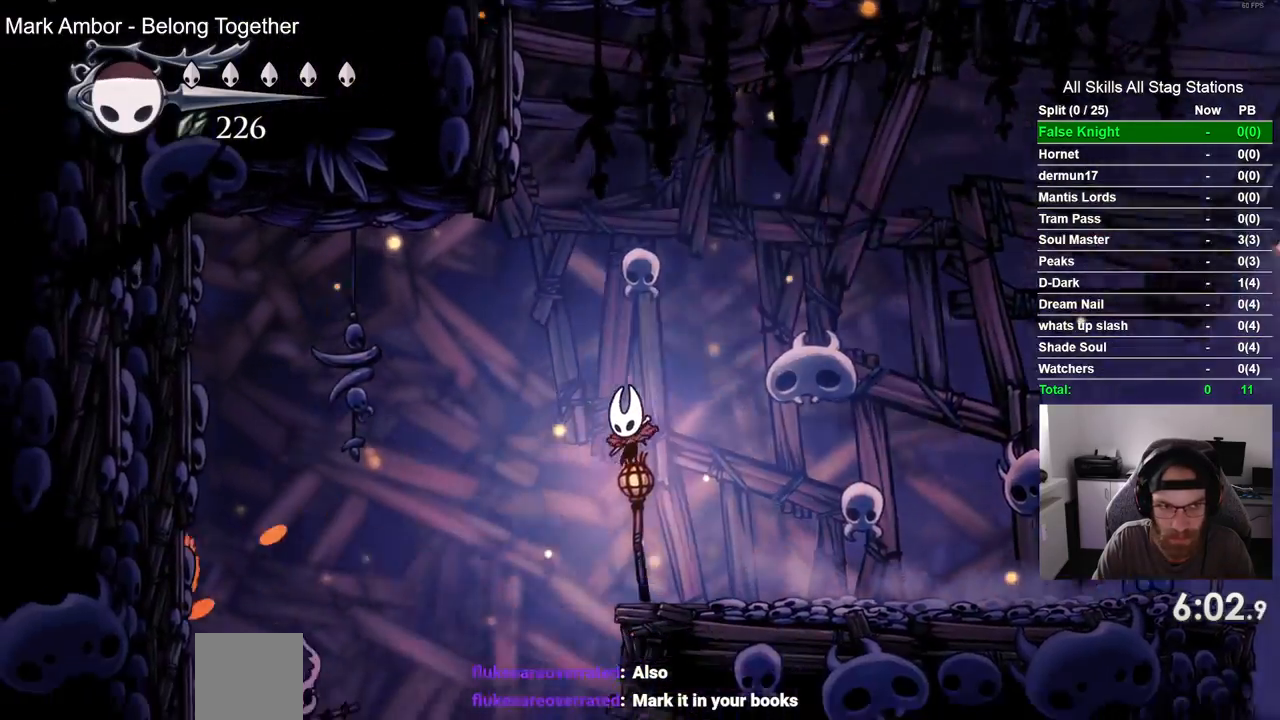
{"buttons": [], "left_stick": "center", "right_stick": "center", "events": [[267, "DPAD_LEFT", "up"], [300, "DPAD_RIGHT", "down"], [450, "DPAD_RIGHT", "up"]]}
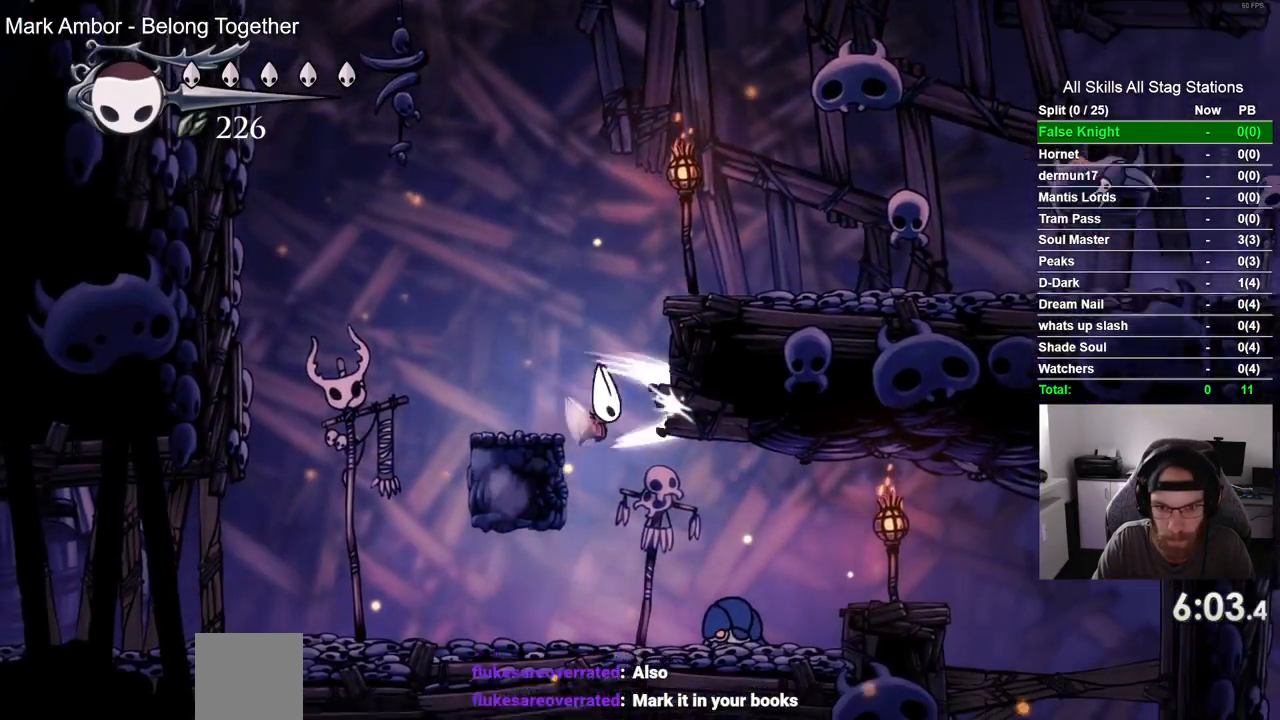
{"buttons": [], "left_stick": "center", "right_stick": "center", "events": [[333, "DPAD_RIGHT", "down"], [467, "DPAD_RIGHT", "up"]]}
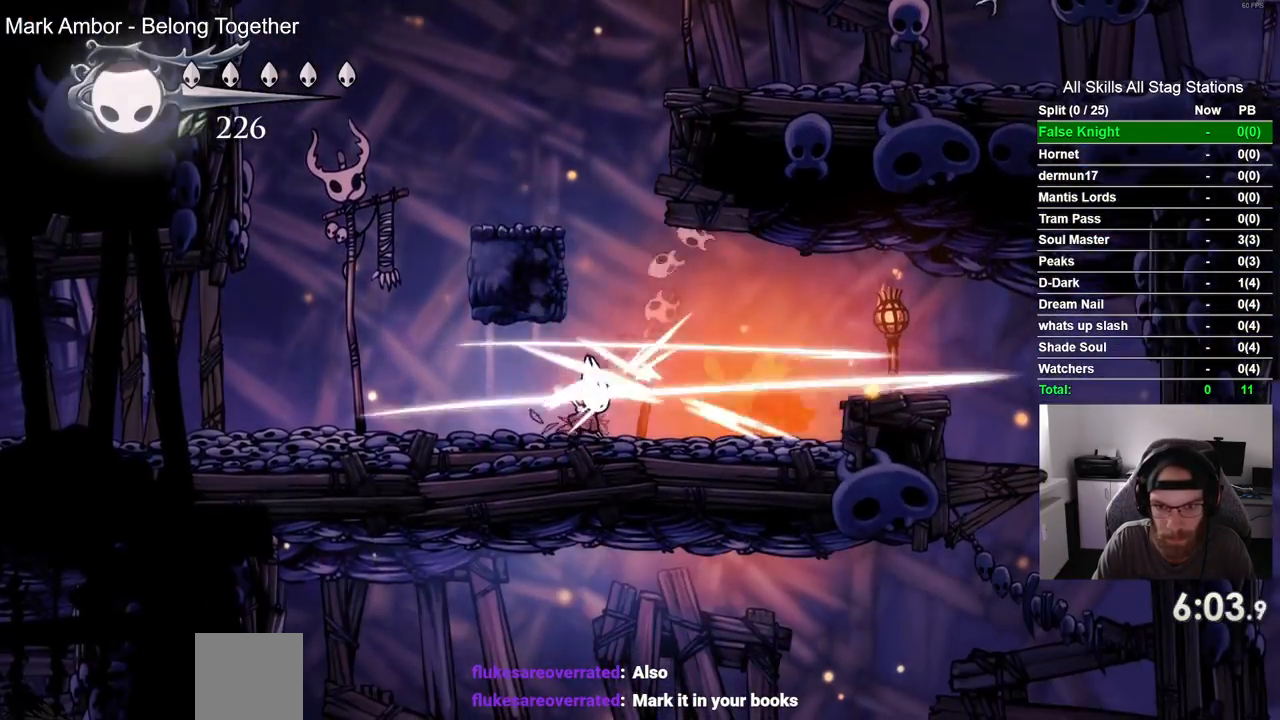
{"buttons": [], "left_stick": "center", "right_stick": "center", "events": [[183, "DPAD_RIGHT", "down"], [383, "DPAD_RIGHT", "up"]]}
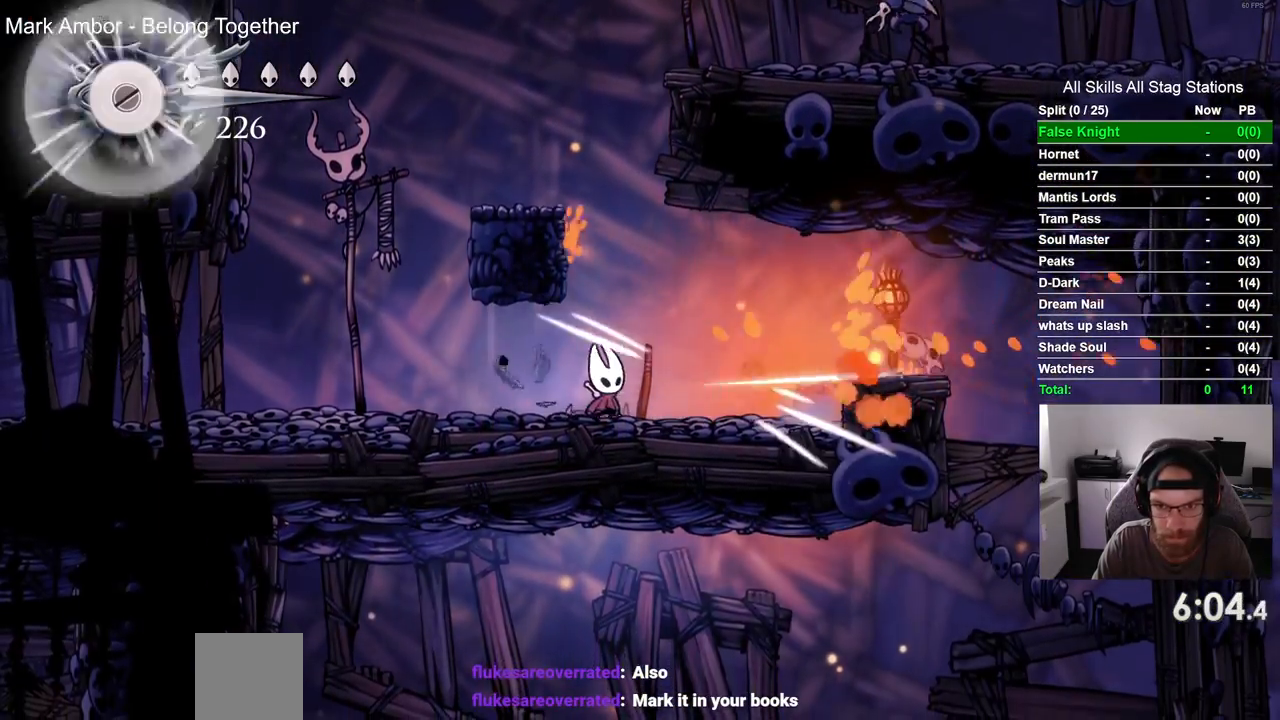
{"buttons": ["DPAD_RIGHT"], "left_stick": "center", "right_stick": "center", "events": [[33, "CROSS", "down"], [67, "DPAD_RIGHT", "down"], [200, "CROSS", "up"]]}
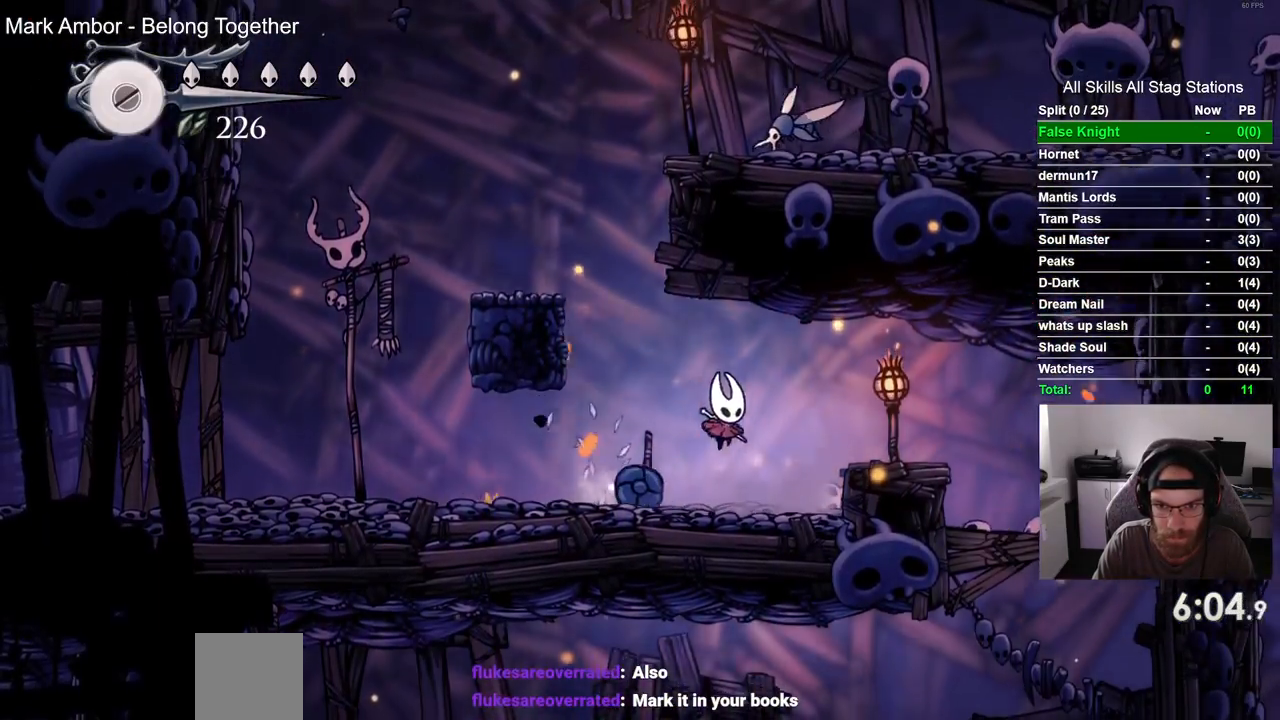
{"buttons": ["DPAD_DOWN", "DPAD_RIGHT"], "left_stick": "center", "right_stick": "center", "events": [[50, "CROSS", "down"], [233, "CROSS", "up"], [467, "DPAD_DOWN", "down"]]}
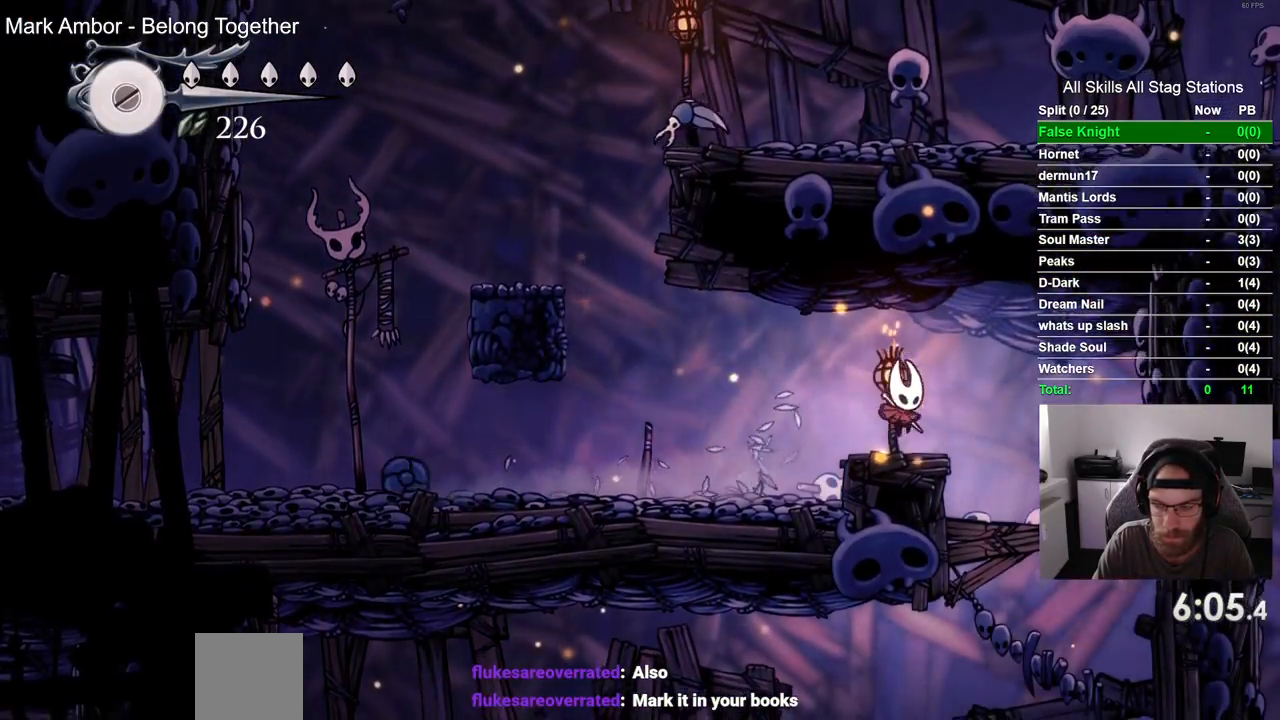
{"buttons": ["DPAD_LEFT"], "left_stick": "center", "right_stick": "center", "events": [[167, "DPAD_RIGHT", "up"], [183, "DPAD_LEFT", "down"], [200, "DPAD_DOWN", "up"]]}
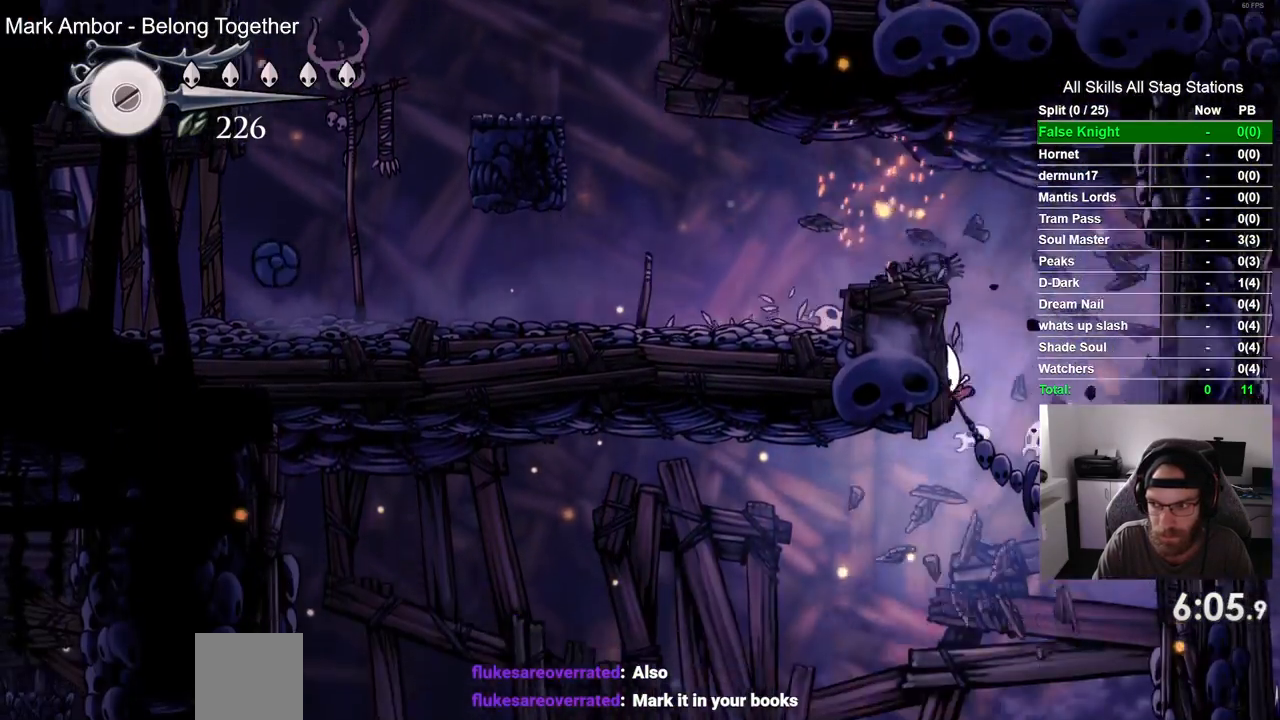
{"buttons": ["DPAD_LEFT"], "left_stick": "center", "right_stick": "center", "events": []}
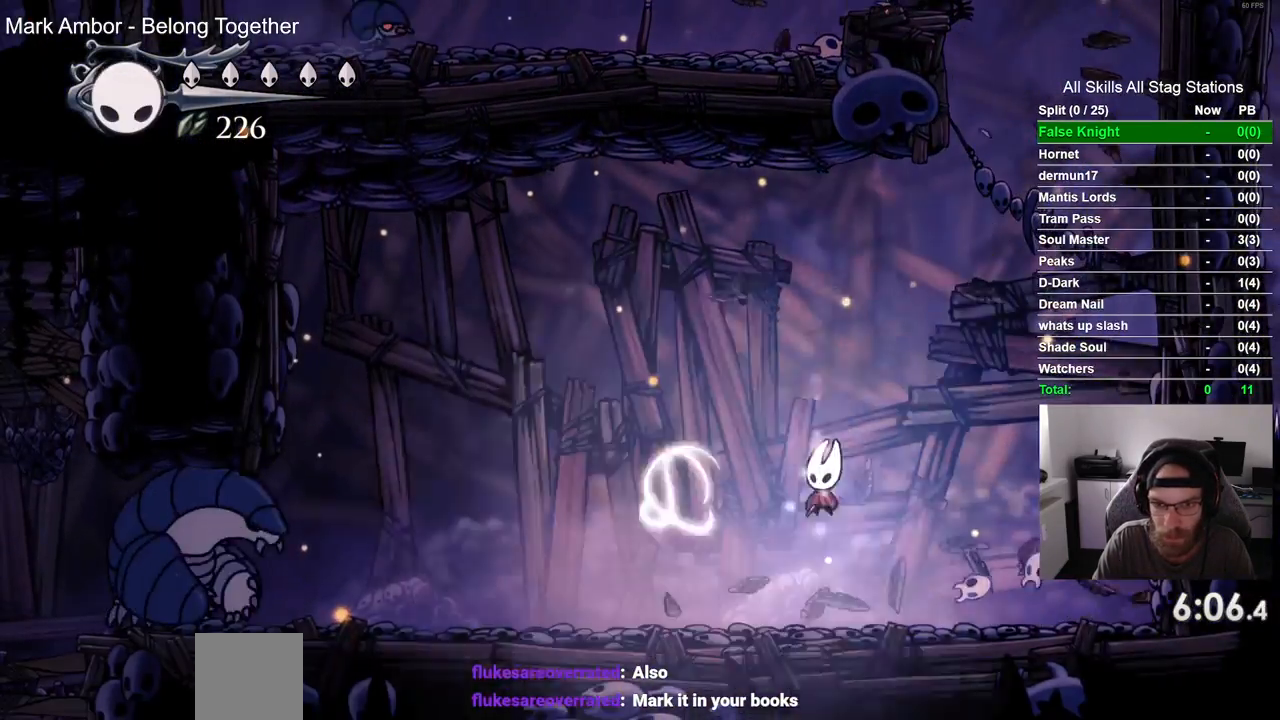
{"buttons": ["DPAD_LEFT"], "left_stick": "center", "right_stick": "center", "events": []}
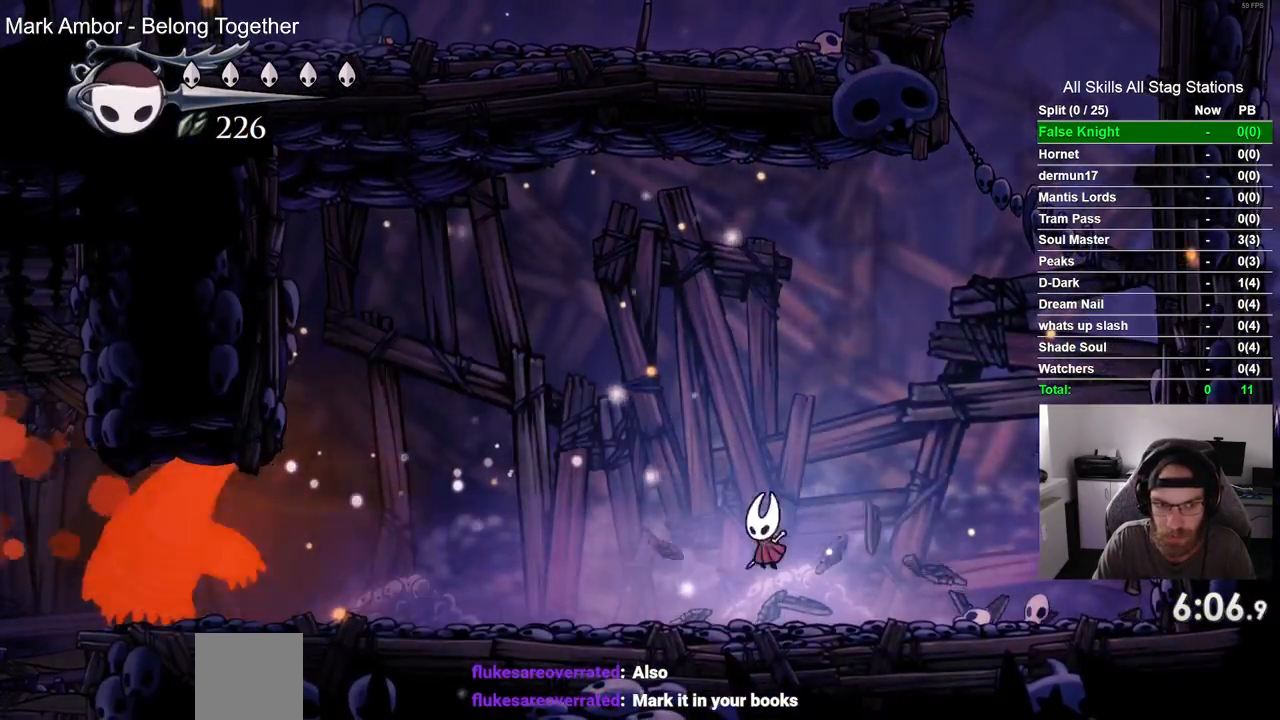
{"buttons": ["DPAD_LEFT"], "left_stick": "center", "right_stick": "center", "events": []}
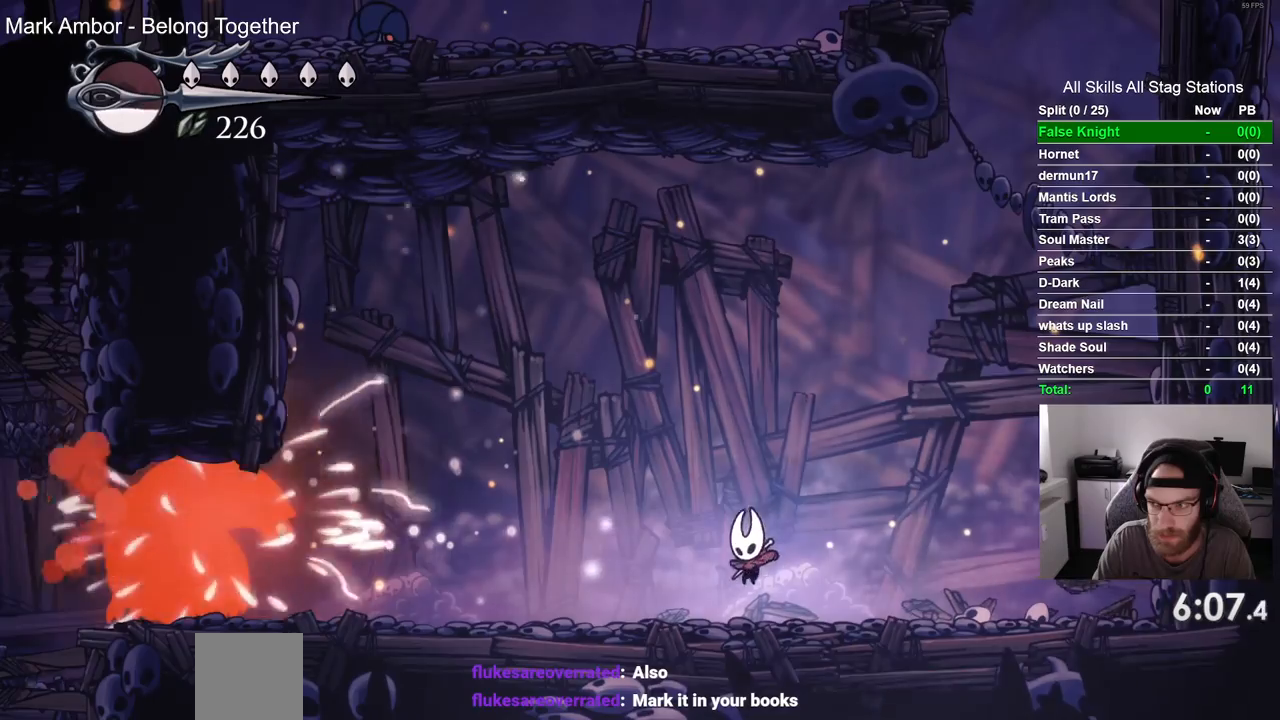
{"buttons": [], "left_stick": "center", "right_stick": "center", "events": [[67, "DPAD_LEFT", "up"]]}
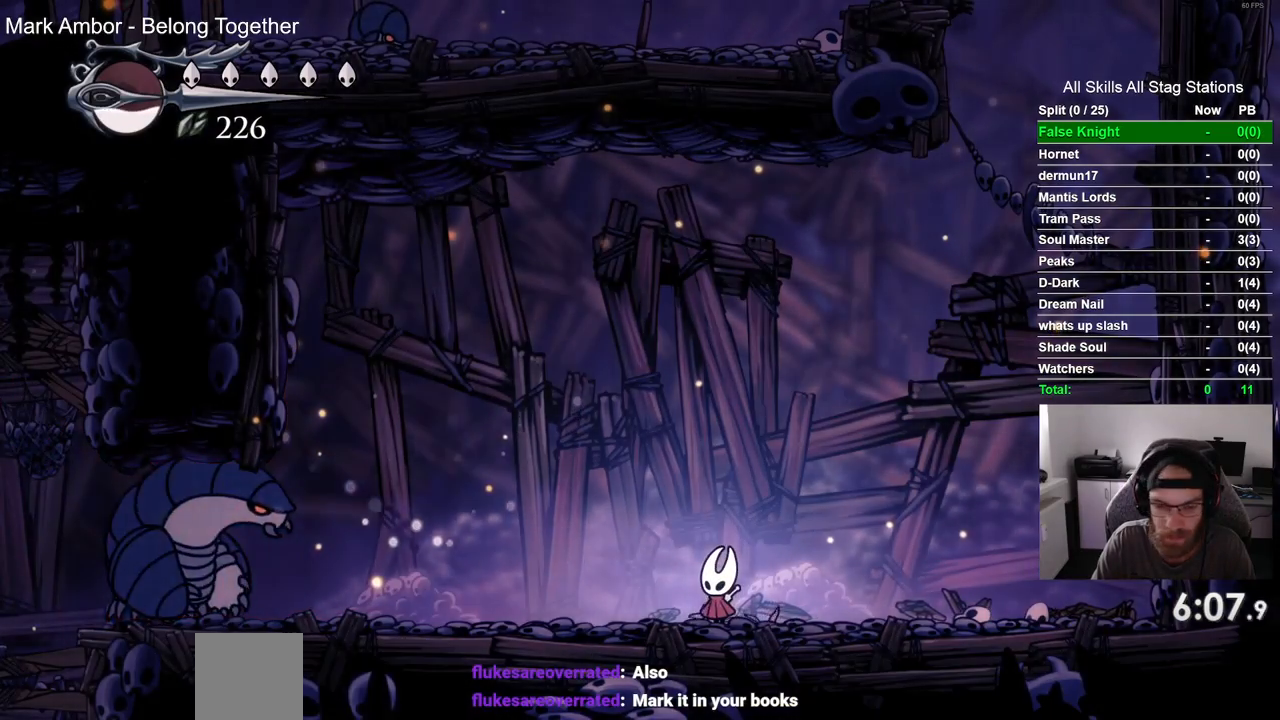
{"buttons": [], "left_stick": "center", "right_stick": "center", "events": []}
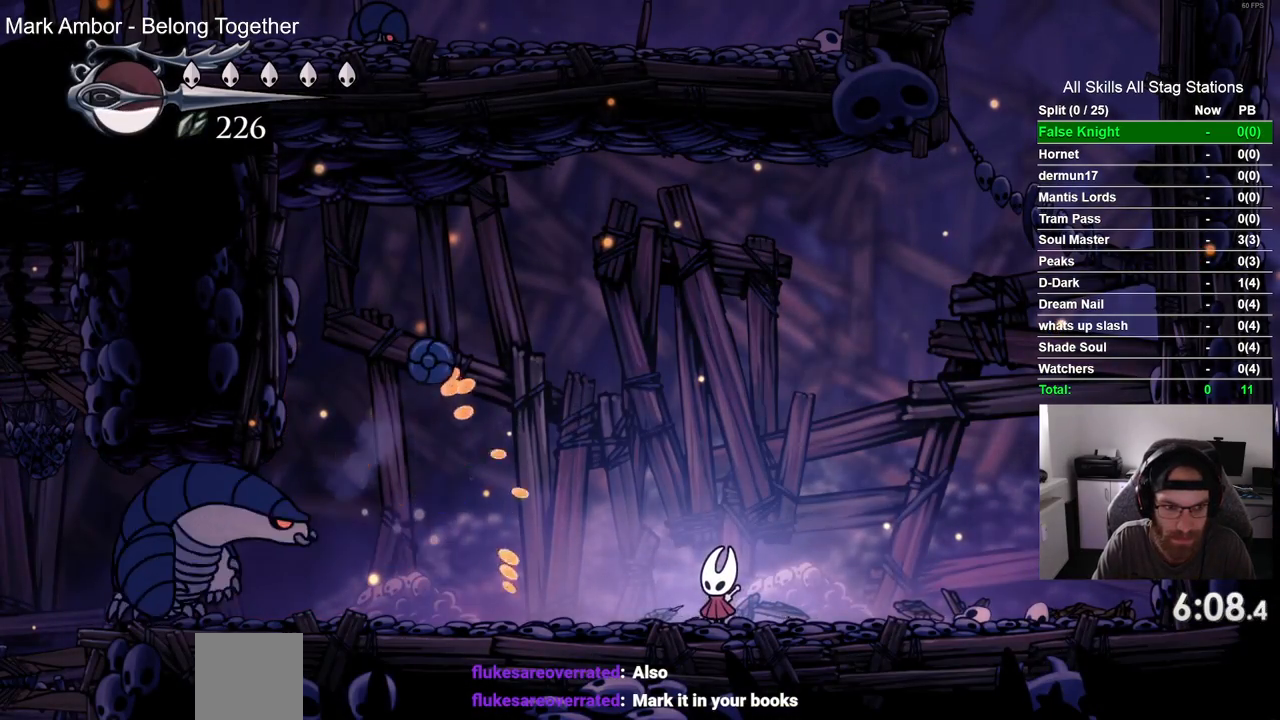
{"buttons": ["DPAD_RIGHT"], "left_stick": "center", "right_stick": "center", "events": [[17, "DPAD_LEFT", "down"], [417, "DPAD_UP", "down"], [433, "DPAD_LEFT", "up"], [450, "DPAD_RIGHT", "down"], [450, "DPAD_UP", "up"]]}
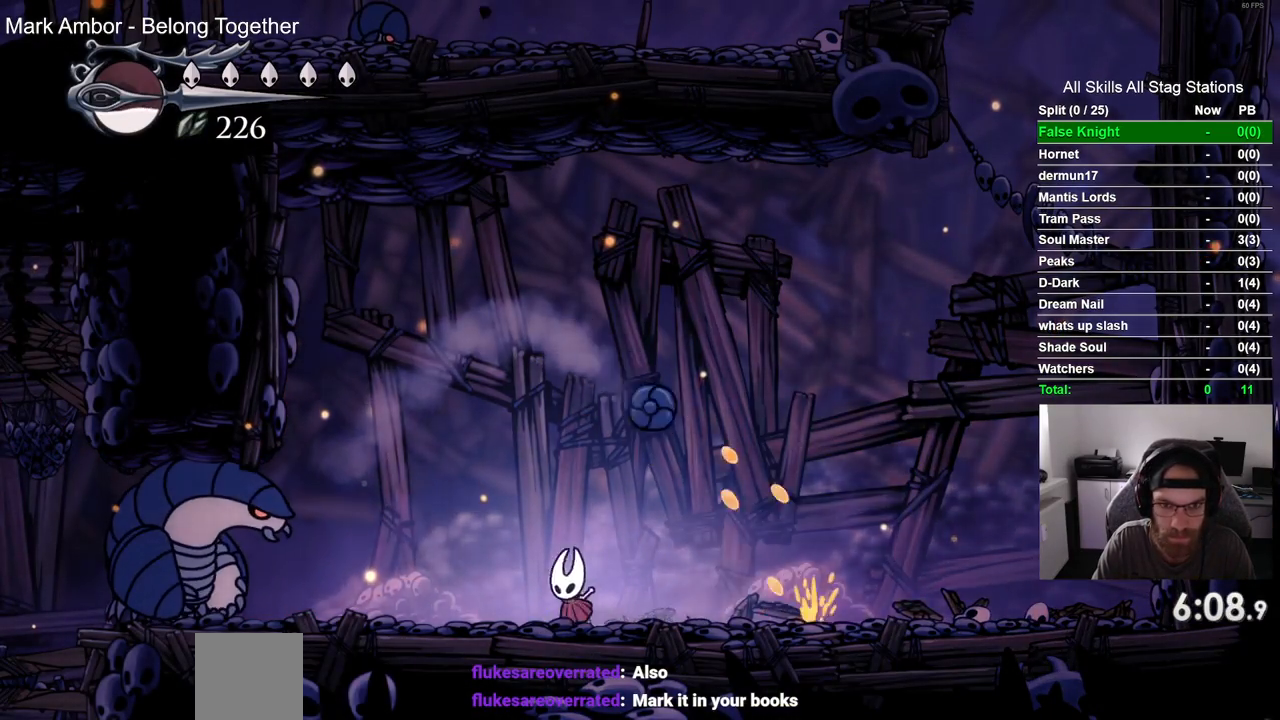
{"buttons": ["DPAD_LEFT"], "left_stick": "center", "right_stick": "center", "events": [[167, "DPAD_RIGHT", "up"], [200, "DPAD_LEFT", "down"]]}
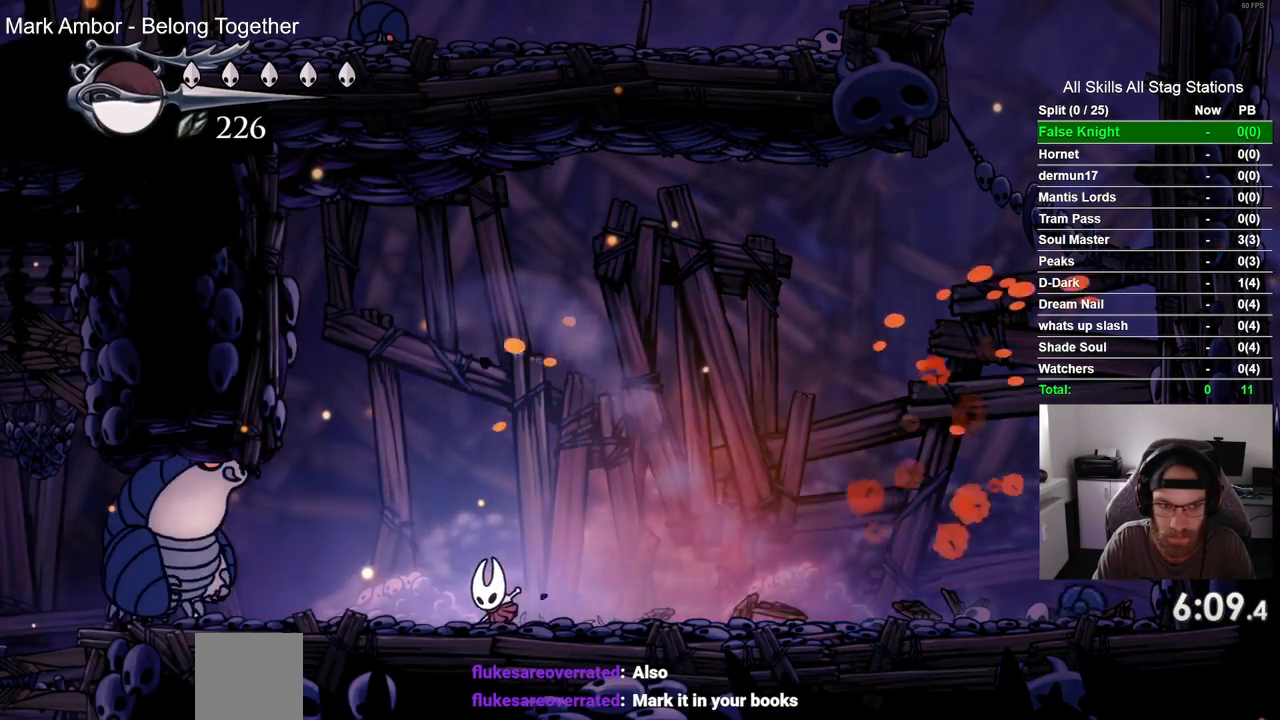
{"buttons": [], "left_stick": "center", "right_stick": "center", "events": [[133, "DPAD_LEFT", "up"]]}
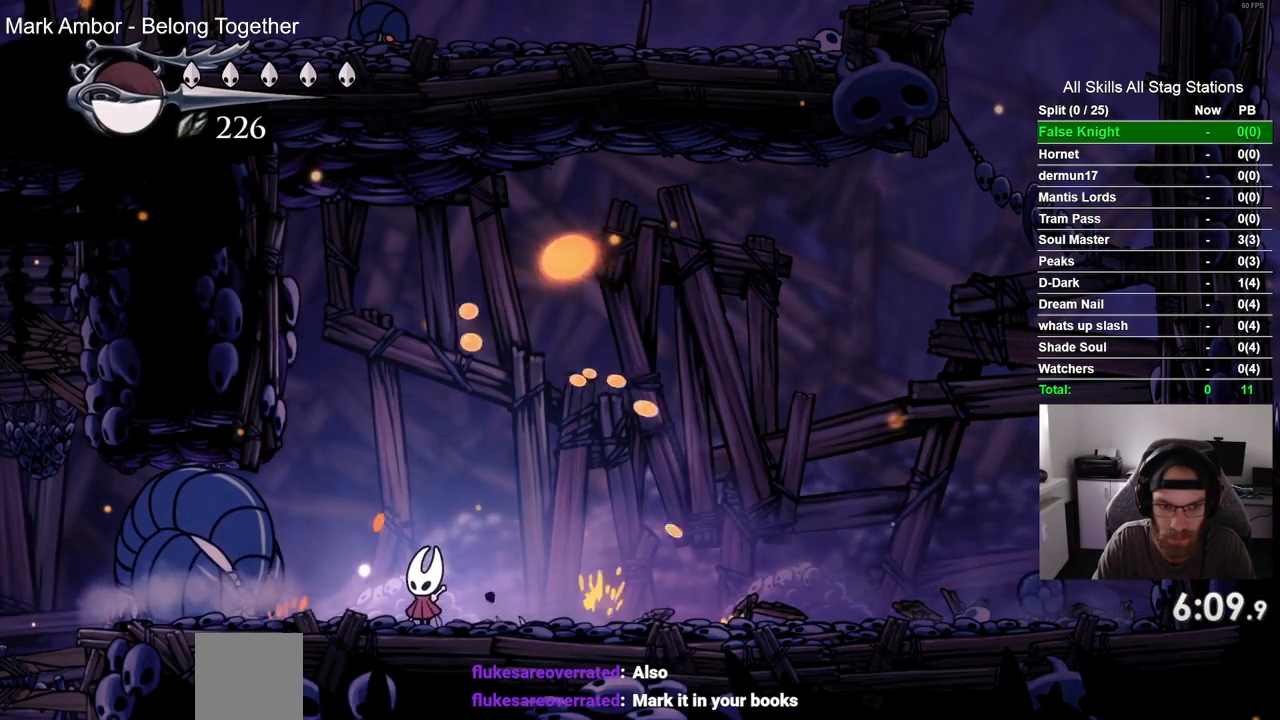
{"buttons": [], "left_stick": "center", "right_stick": "center", "events": [[100, "DPAD_RIGHT", "down"], [183, "DPAD_RIGHT", "up"]]}
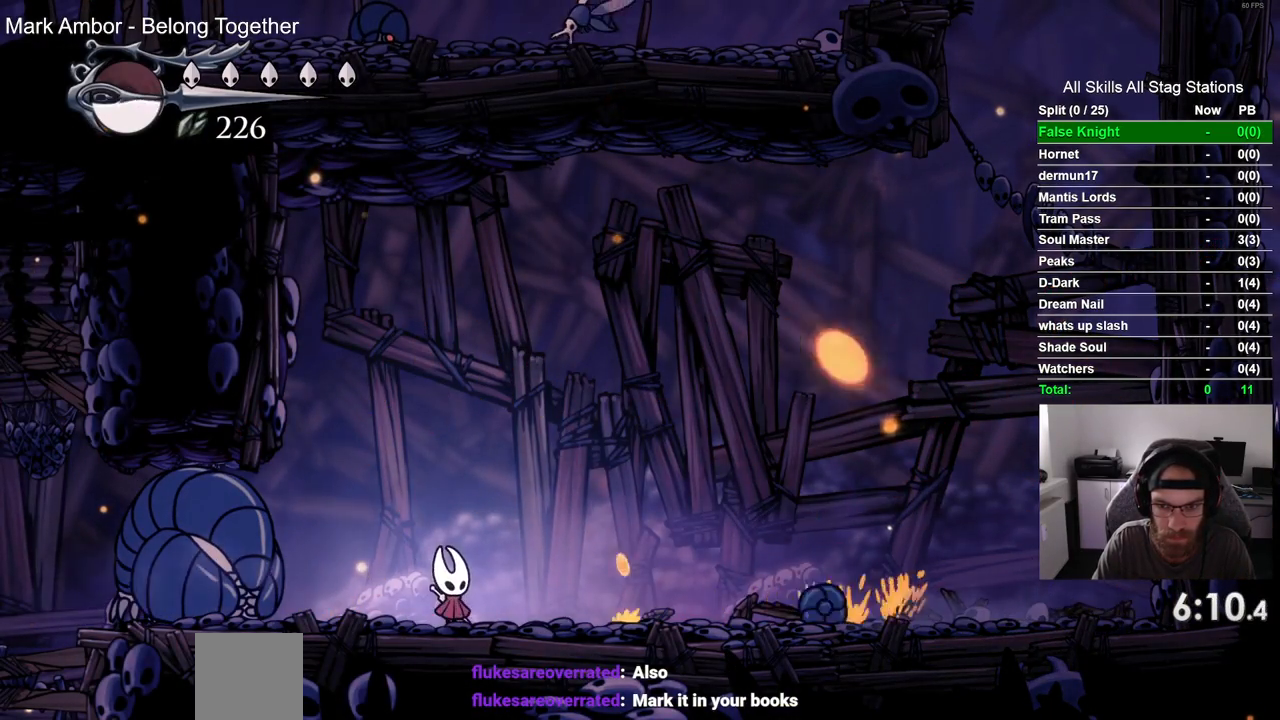
{"buttons": [], "left_stick": "center", "right_stick": "center", "events": [[150, "DPAD_RIGHT", "down"], [333, "DPAD_RIGHT", "up"]]}
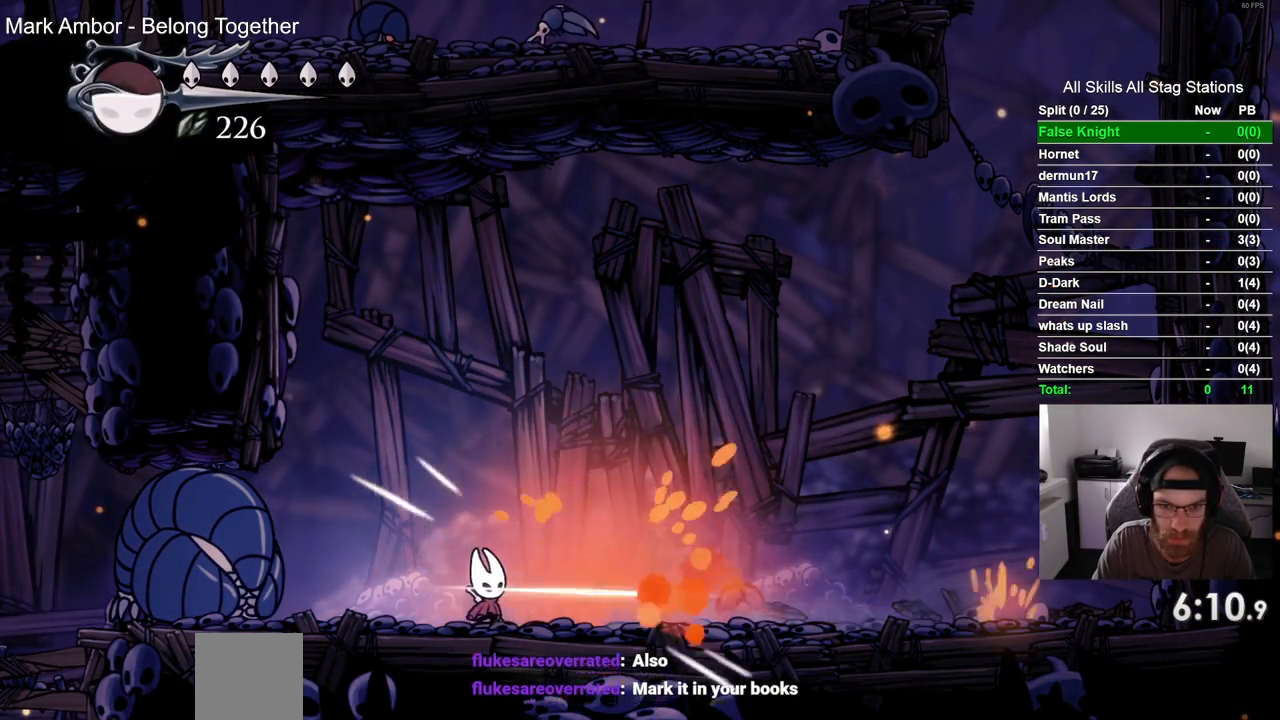
{"buttons": ["DPAD_RIGHT"], "left_stick": "center", "right_stick": "center", "events": [[67, "DPAD_RIGHT", "down"], [300, "DPAD_RIGHT", "up"], [400, "DPAD_RIGHT", "down"]]}